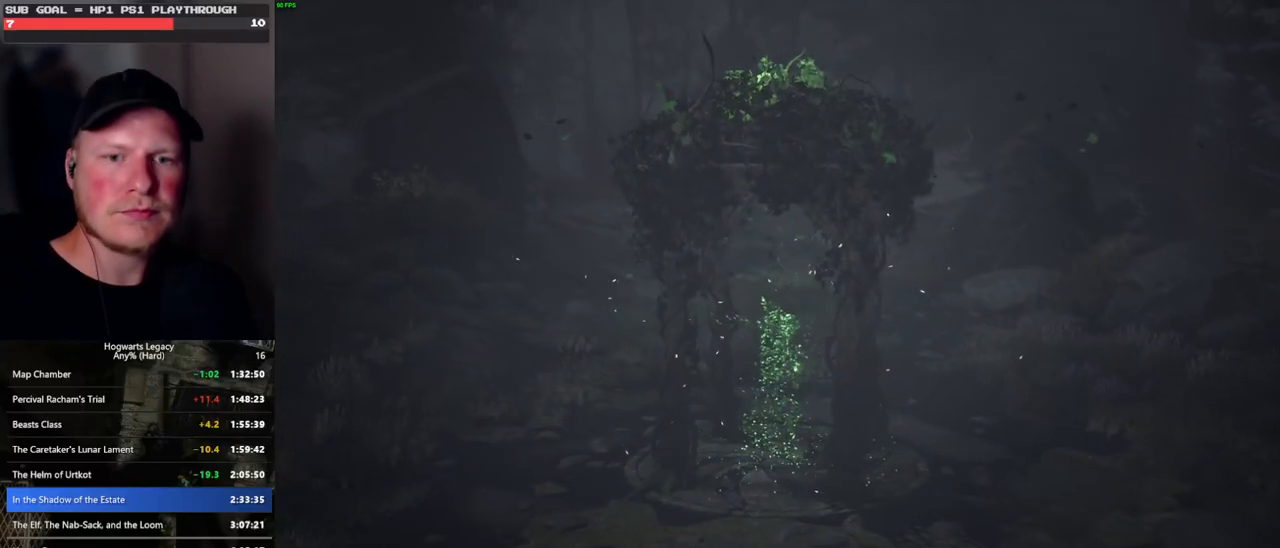
Gameplay with keyboard and mouse; each line is a JSON object with the keys and mouse buttons held at the frame after it. "events" lists presses ("down") and releases ("up") of ".", "/", "0", "1", "2", "3", "4", "5", "6", "7", "8", "9", "a", "alt_l", "alt_r", "b", "backslash", "backspace", "c", "caps_lock", "comma", "ctrl_l", "ctrl_r", "d", "e", "equals", "escape", "f", "f1", "f10", "f11", "f12", "f2", "f3", "f4", "f5", "f6", "f7", "f8", "f9", "g", "h", "i", "j", "k", "l", "lbracket", "m", "minus", "n", "o", "p", "q", "quote", "r", "rbracket", "return", "s", "semicolon", "shift_l", "shift_r", "space", "super_l", "super_r", "t", "tab", "tilde", "u", "v", "w", "x", "y", "z", "mouse_left", "mouse_wheel", "mouse_right", "mouse_mb4" and "mouse_mb5" between this image and that frame as [ms after this image, input, new state], when the widget could be followed in between. "mouse_left", "mouse_wheel", "mouse_right", "mouse_mb4", "mouse_mb5" = the "left", "wheel", "right", "mb4", "mb5" buttons of the "mouse" list. No other keys are recorded. "wheel" means that the mouse wheel is clicked or scrolled. Mouse movement is not recorded.
{"keys": [], "mouse": [], "events": []}
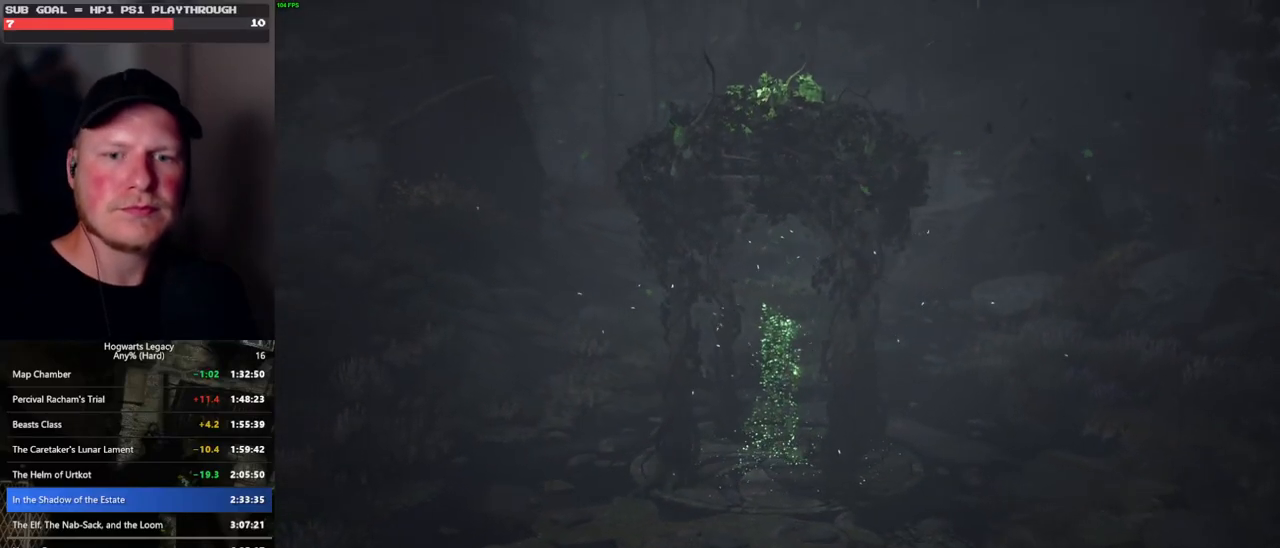
{"keys": [], "mouse": [], "events": []}
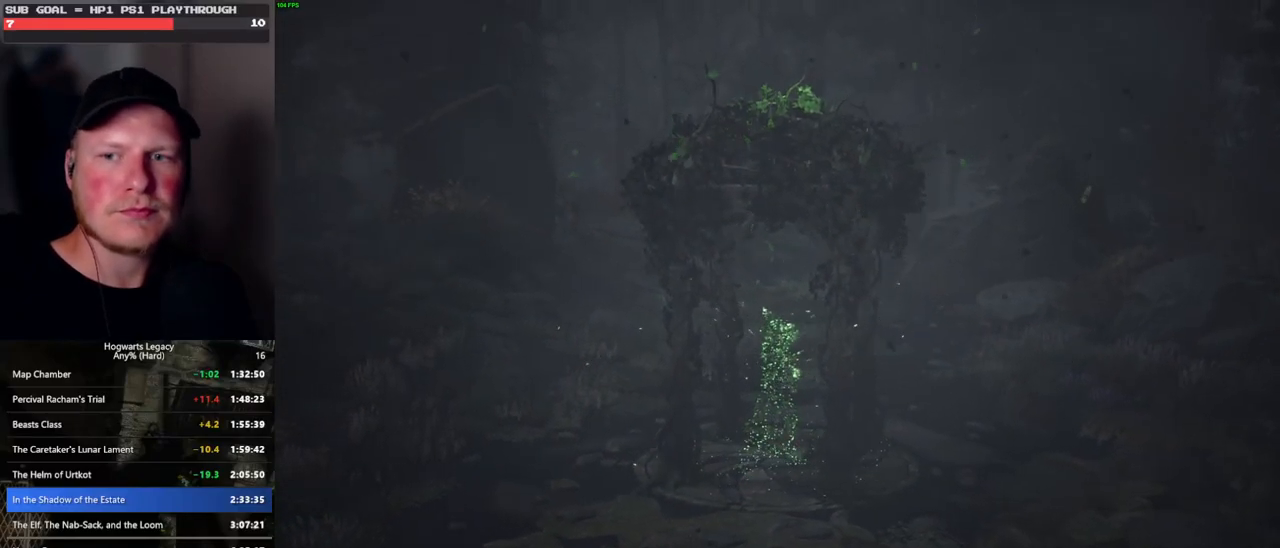
{"keys": [], "mouse": [], "events": []}
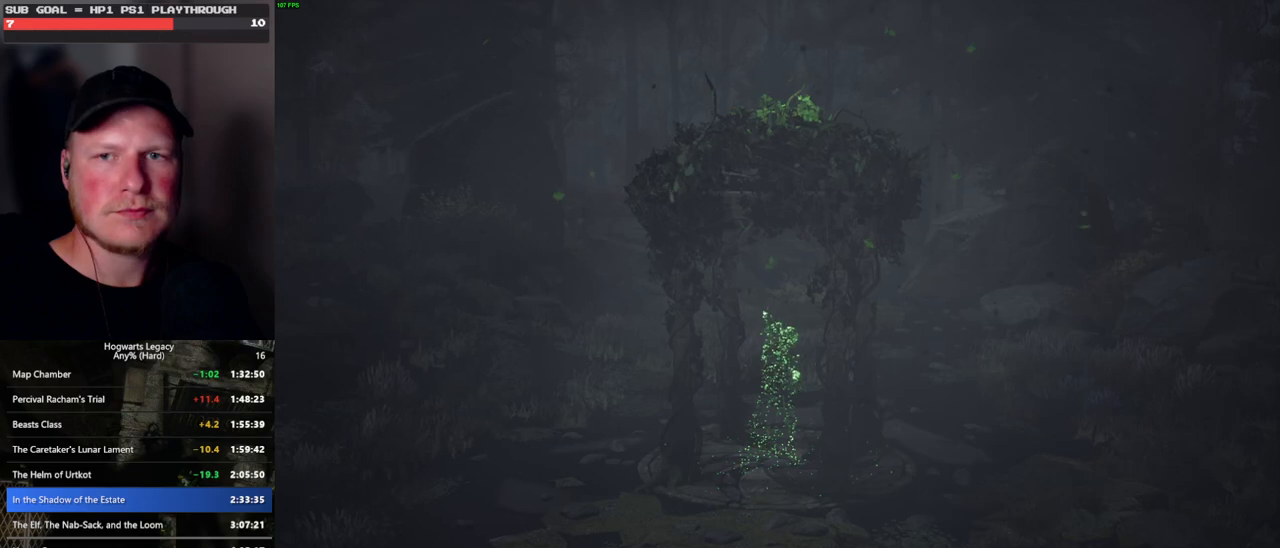
{"keys": [], "mouse": [], "events": []}
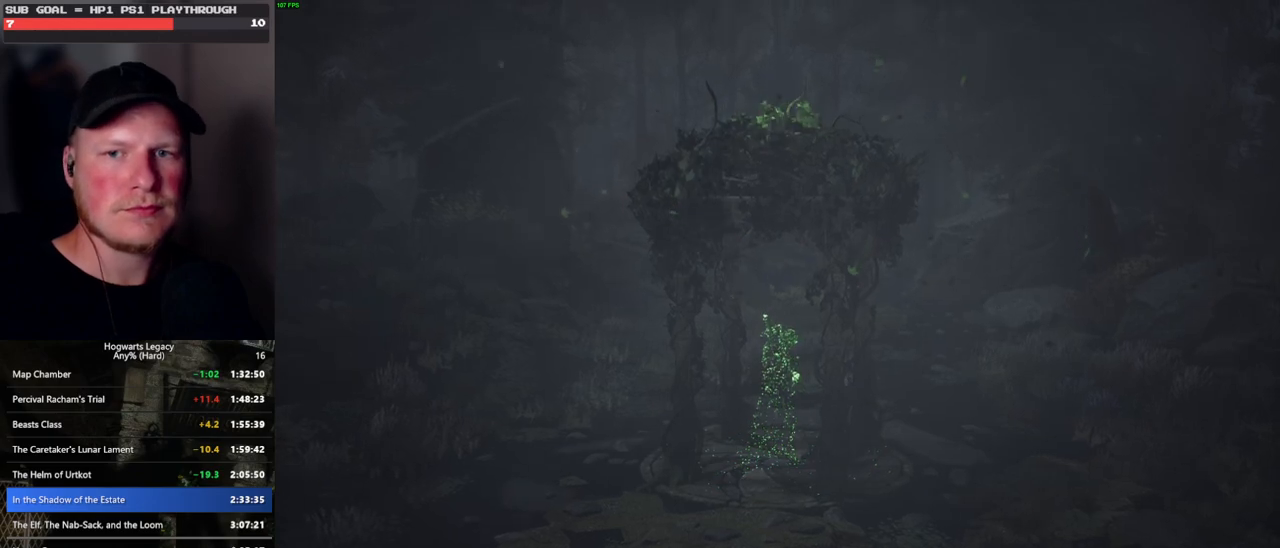
{"keys": [], "mouse": [], "events": []}
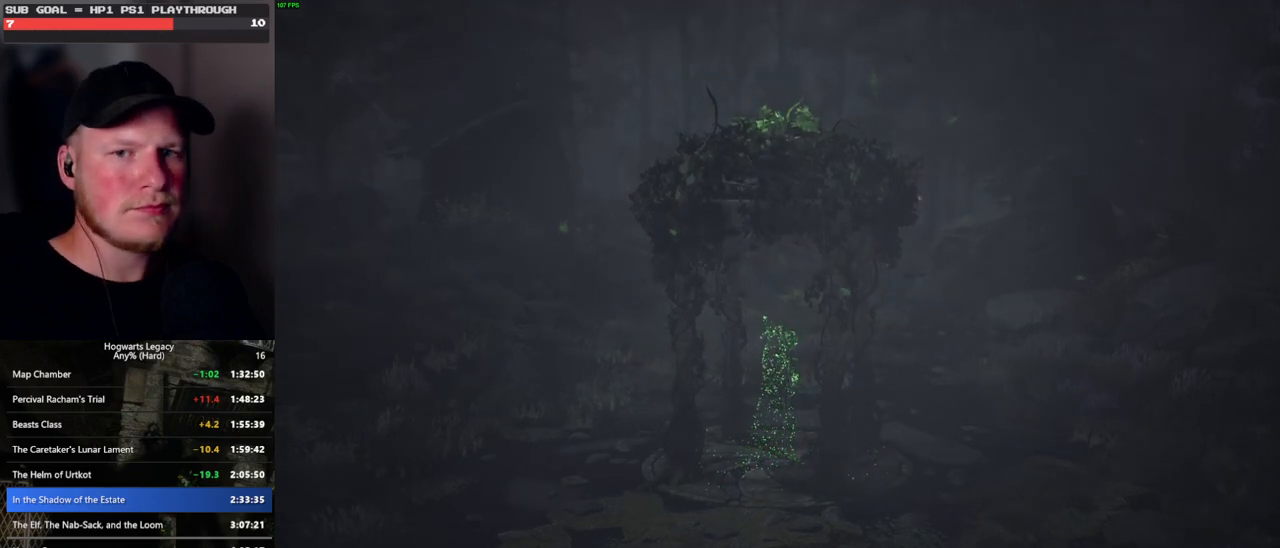
{"keys": [], "mouse": [], "events": []}
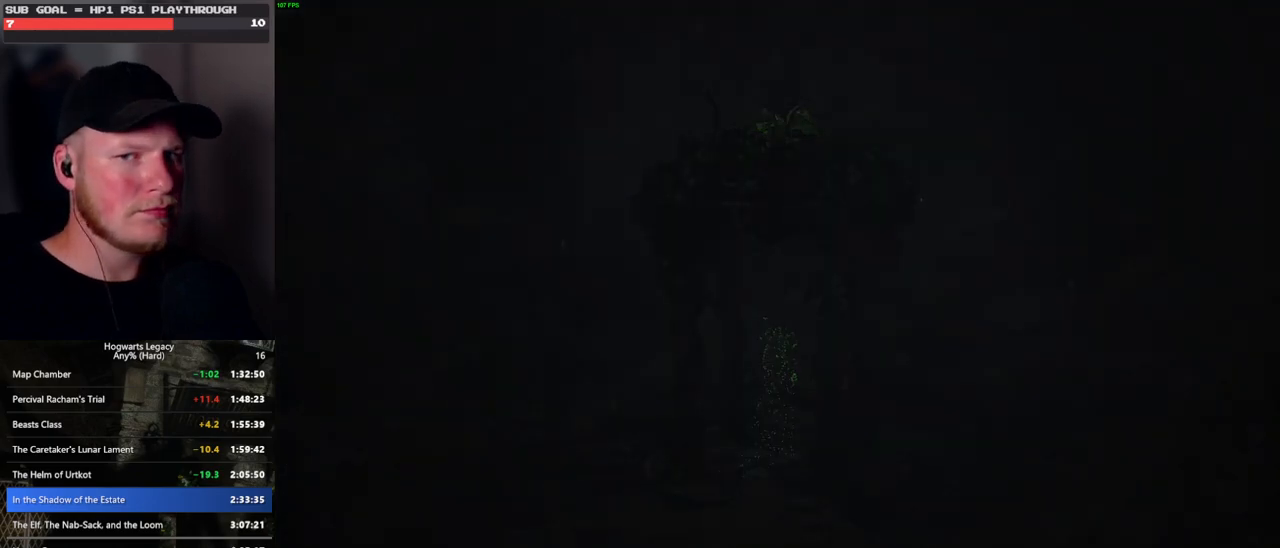
{"keys": [], "mouse": [], "events": []}
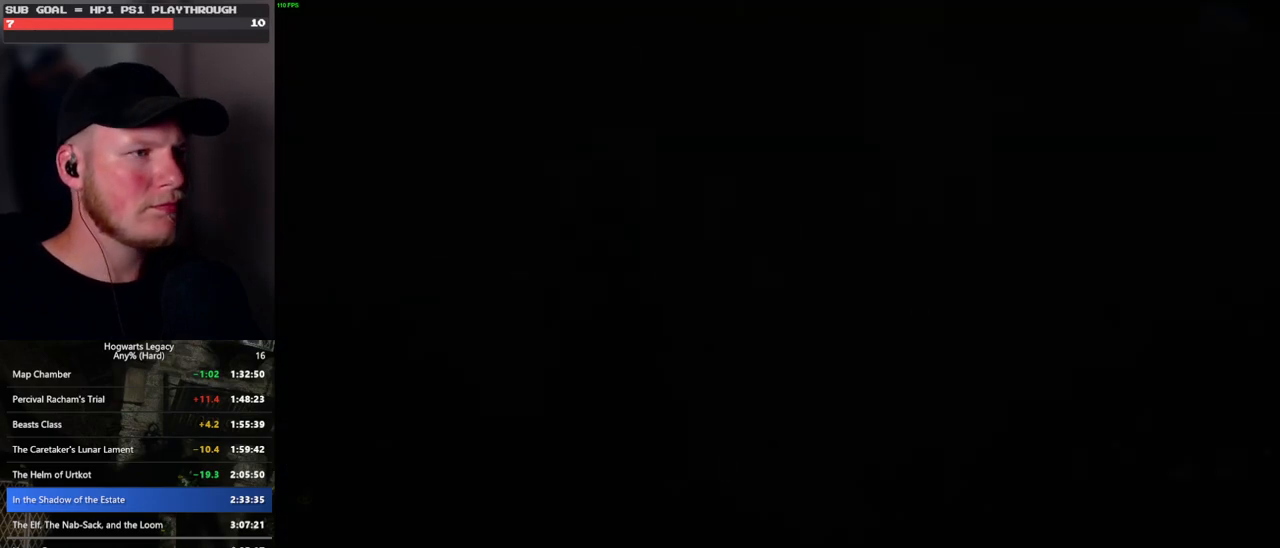
{"keys": [], "mouse": [], "events": []}
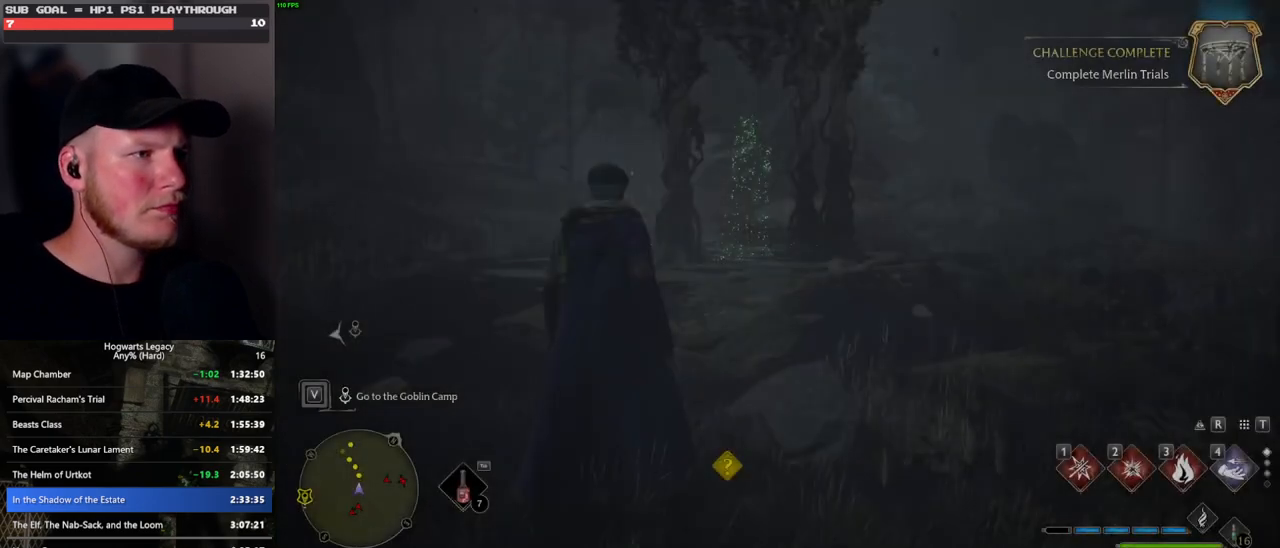
{"keys": ["w"], "mouse": [], "events": [[416, "w", "down"]]}
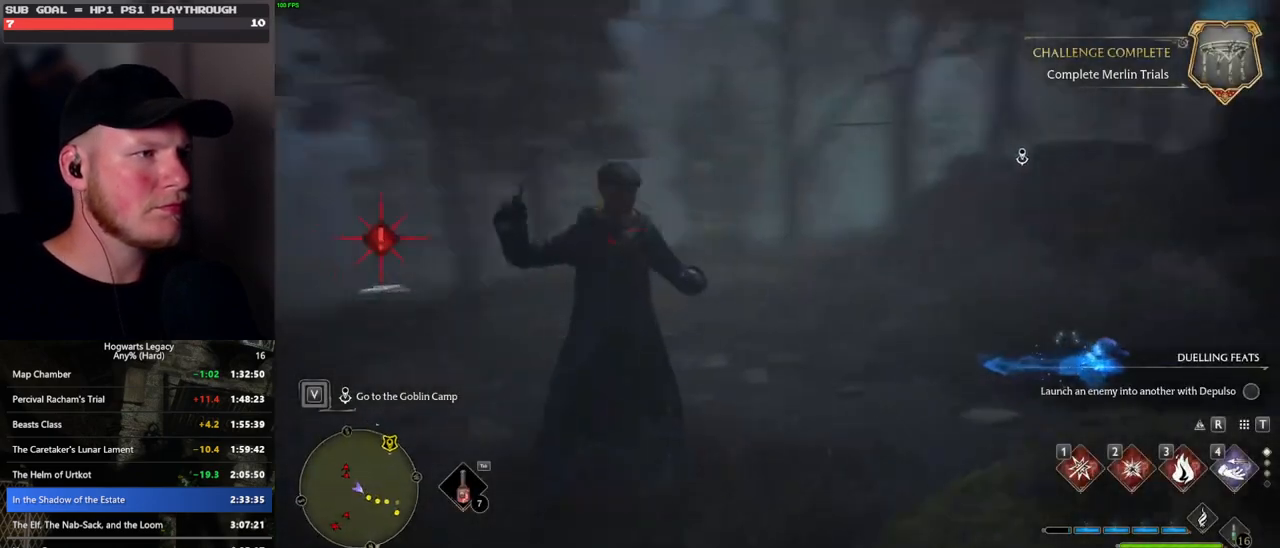
{"keys": ["4"], "mouse": [], "events": [[50, "w", "up"], [483, "4", "down"]]}
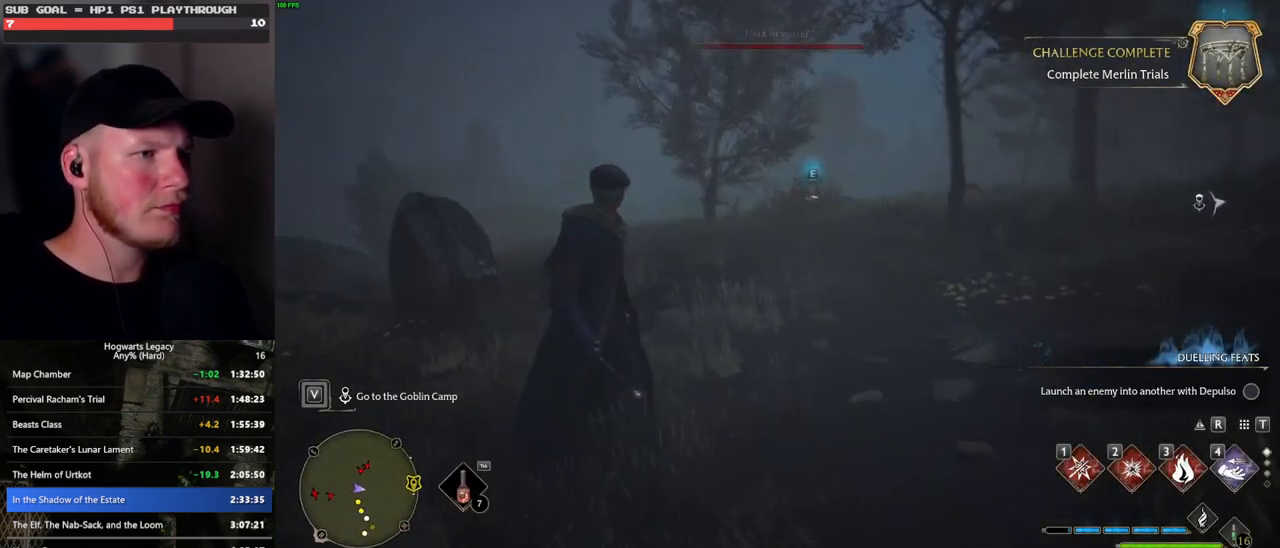
{"keys": ["w"], "mouse": [], "events": [[83, "w", "down"], [133, "4", "up"]]}
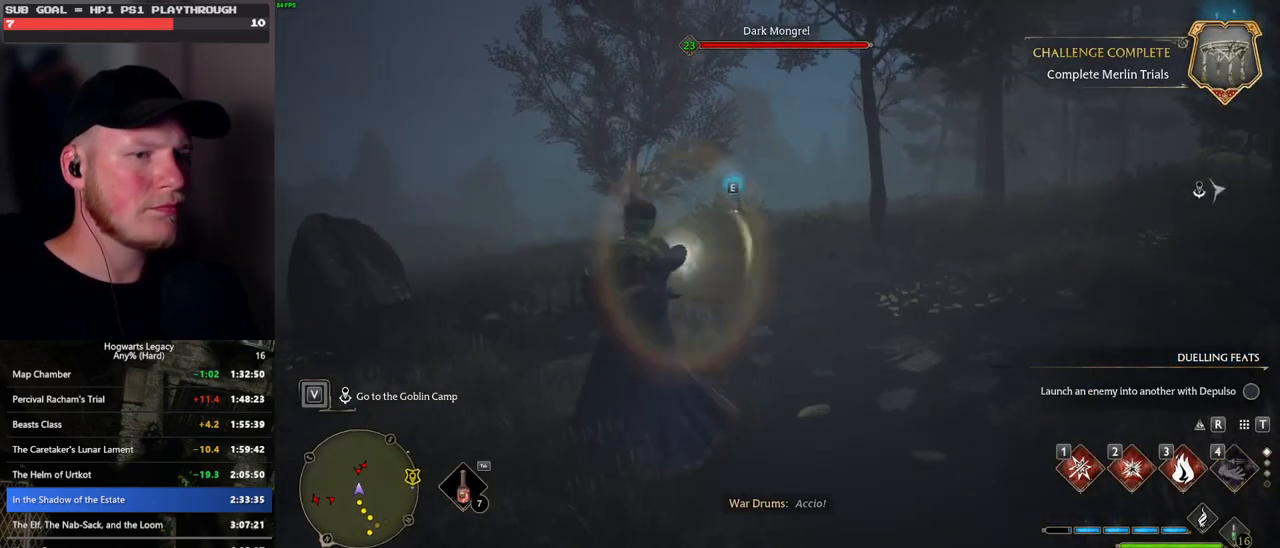
{"keys": ["3"], "mouse": [], "events": [[166, "w", "up"], [483, "3", "down"]]}
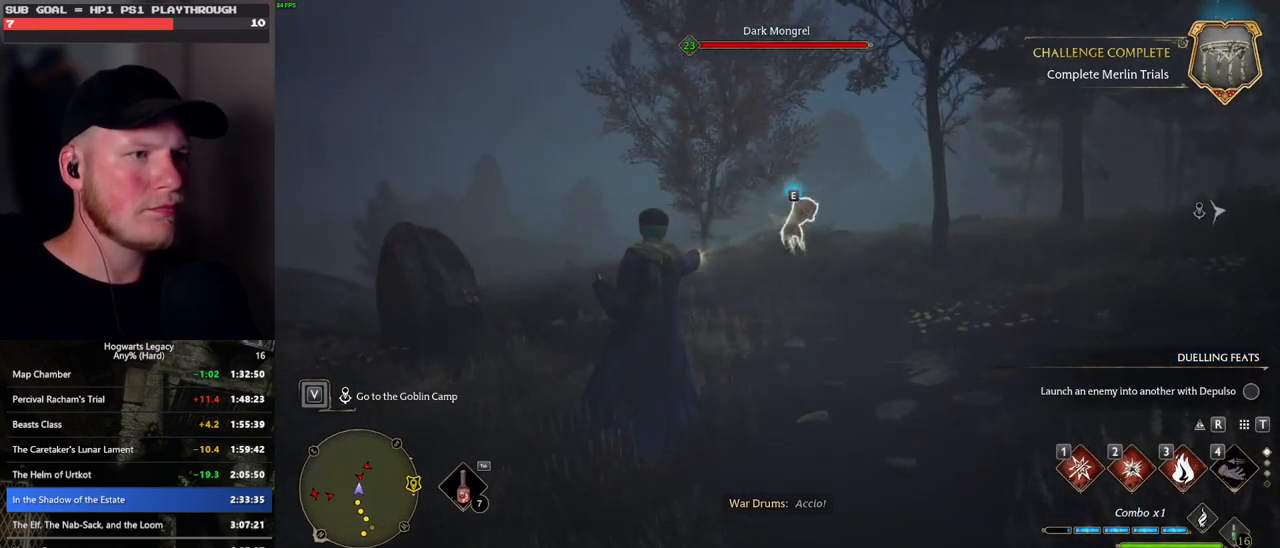
{"keys": [], "mouse": [], "events": [[83, "3", "up"], [183, "3", "down"], [250, "3", "up"], [333, "3", "down"], [416, "3", "up"]]}
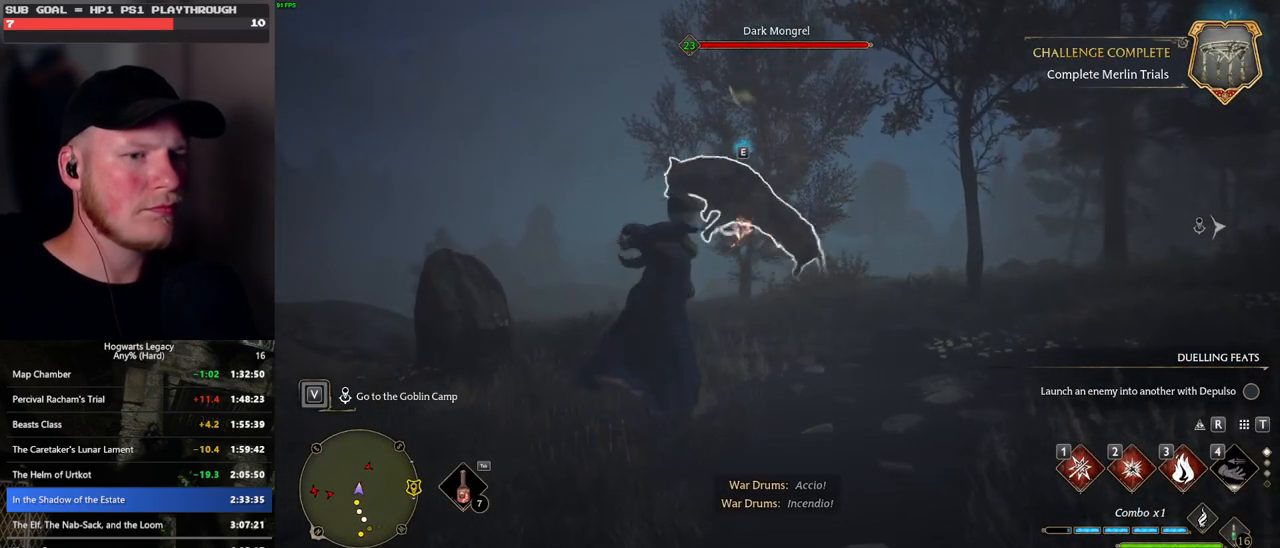
{"keys": [], "mouse": [], "events": [[366, "2", "down"], [466, "2", "up"]]}
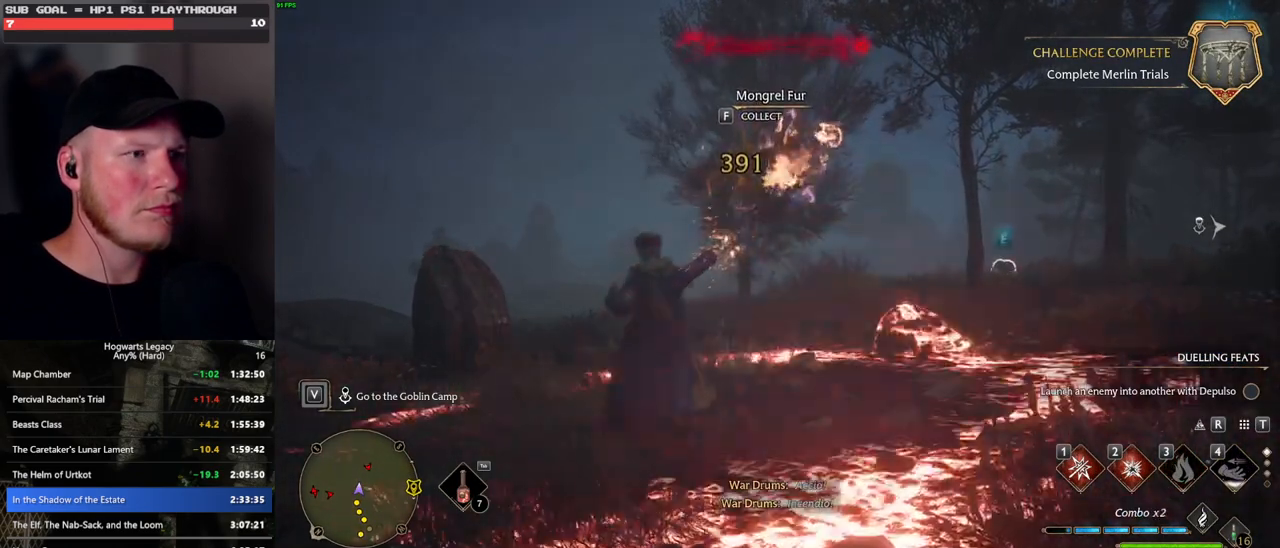
{"keys": [], "mouse": [], "events": []}
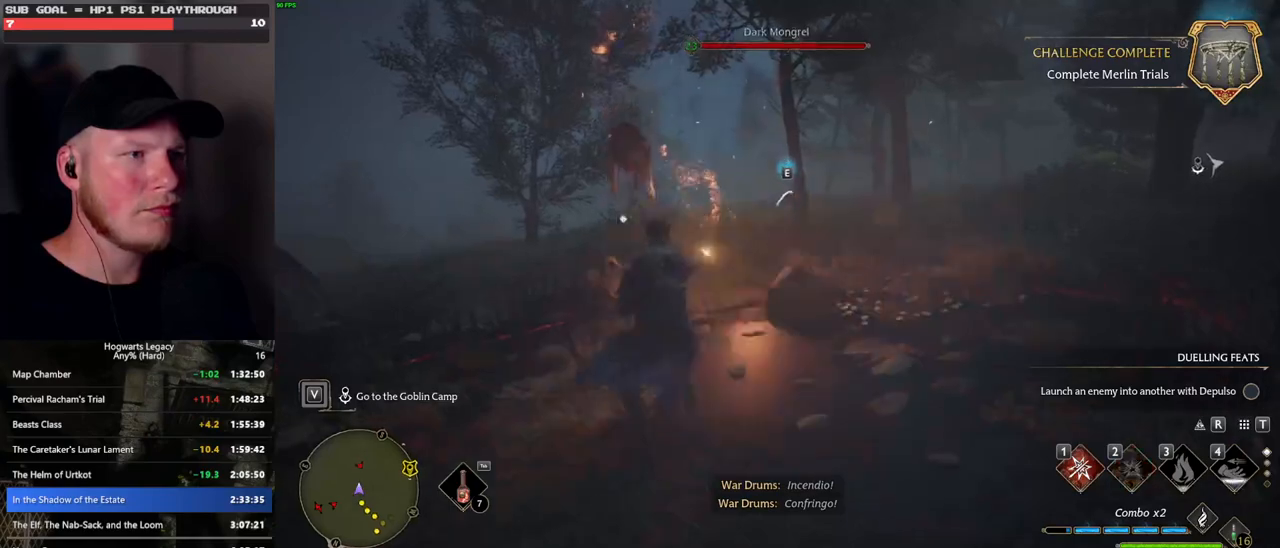
{"keys": [], "mouse": [], "events": [[100, "1", "down"], [200, "1", "up"], [283, "1", "down"], [383, "1", "up"]]}
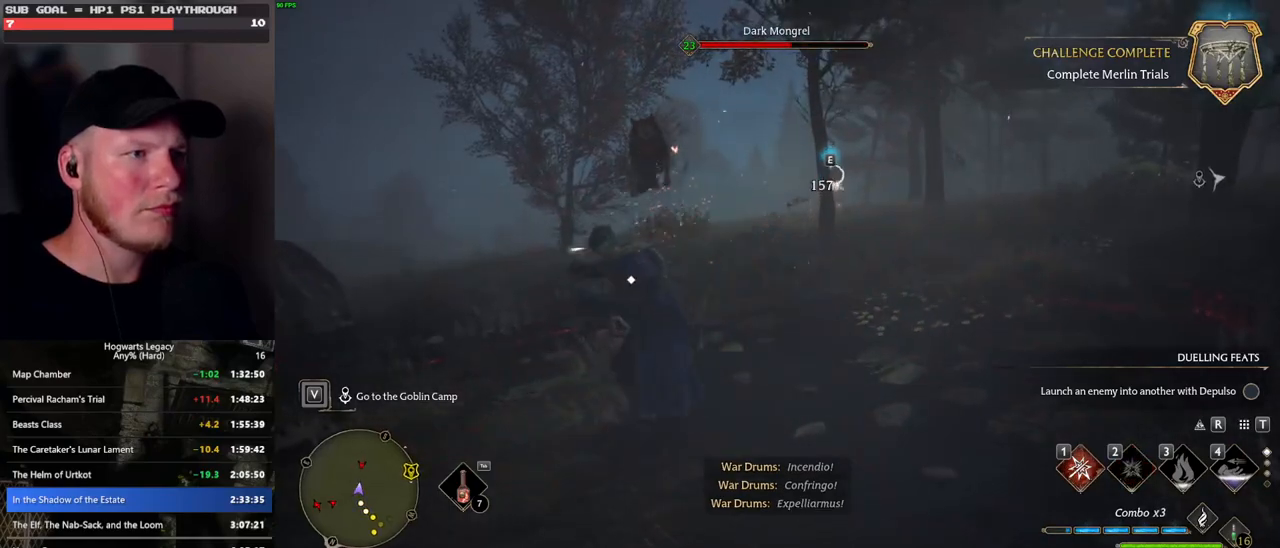
{"keys": [], "mouse": ["left"], "events": [[466, "mouse_left", "down"]]}
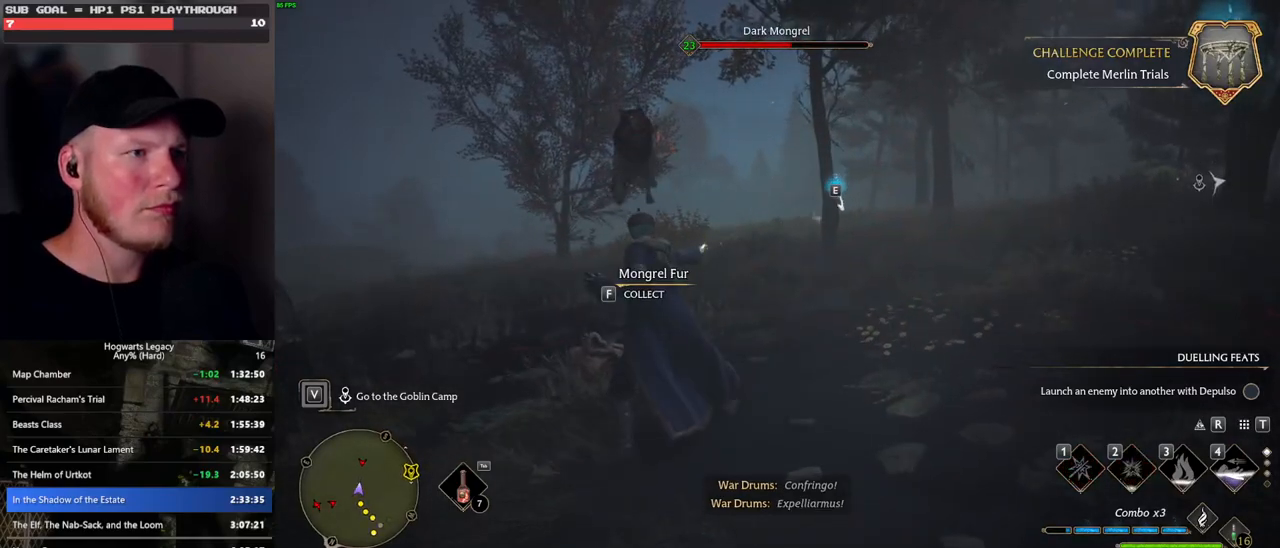
{"keys": ["w"], "mouse": [], "events": [[83, "mouse_left", "up"], [150, "mouse_left", "down"], [266, "mouse_left", "up"], [500, "w", "down"]]}
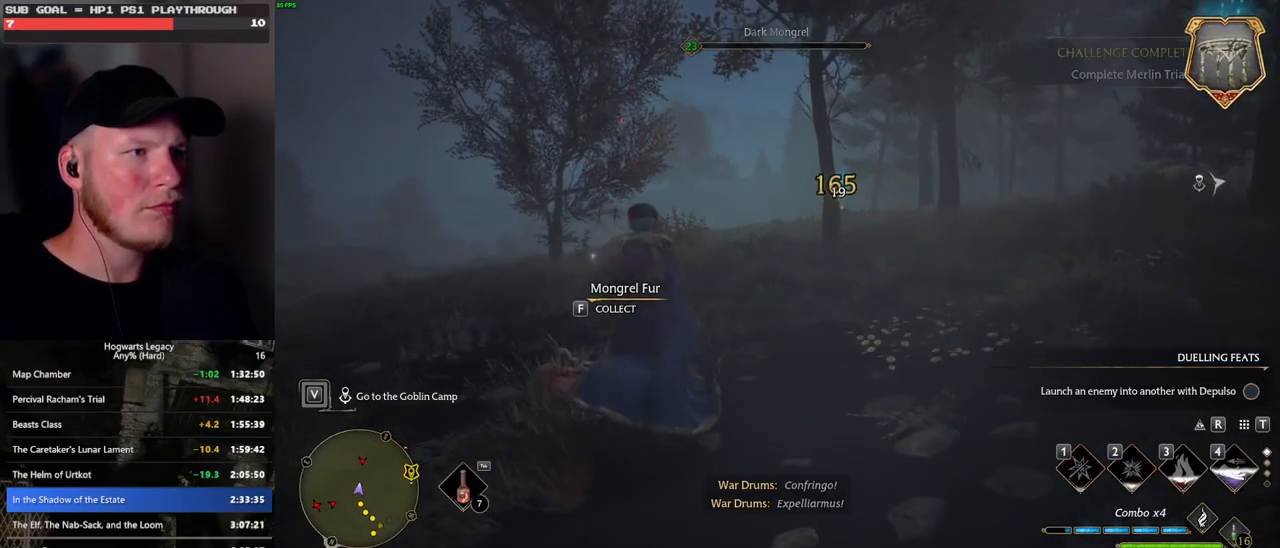
{"keys": ["w"], "mouse": [], "events": []}
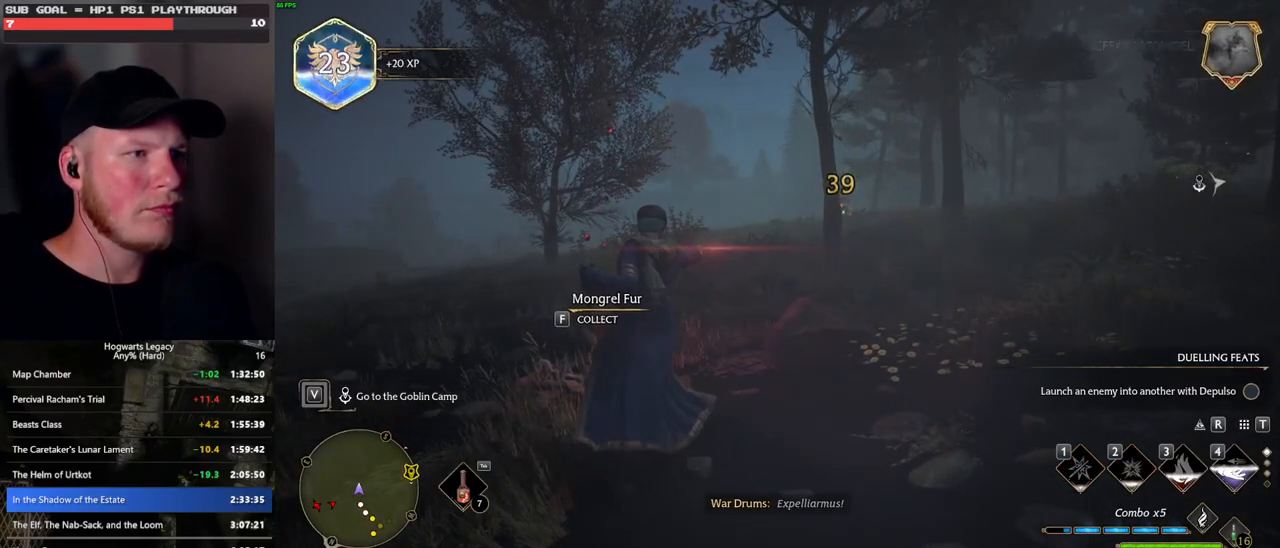
{"keys": ["w"], "mouse": [], "events": []}
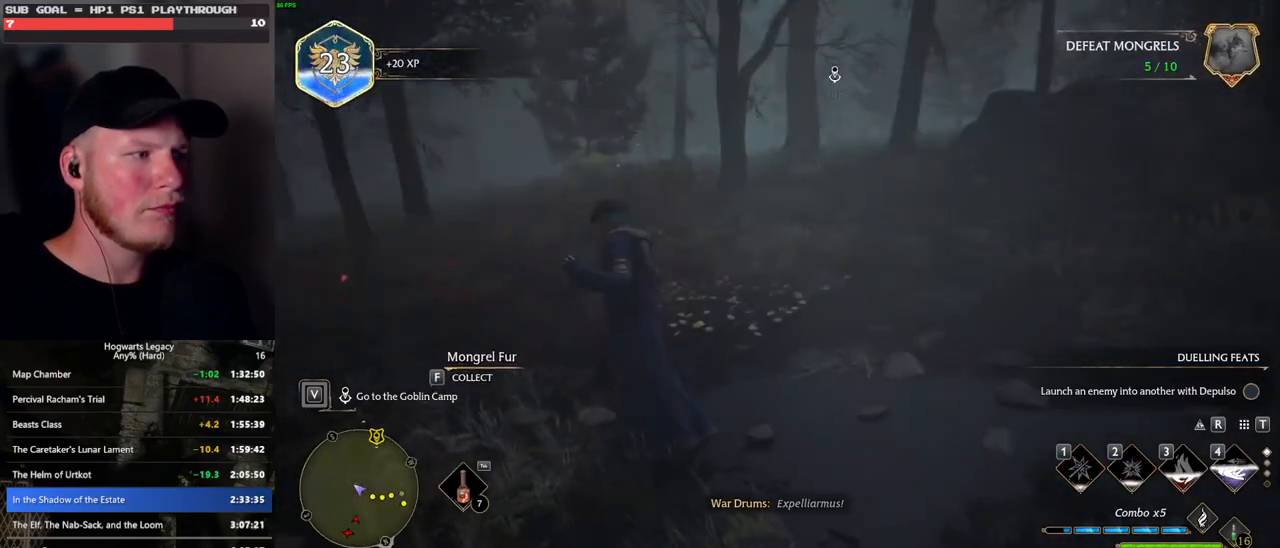
{"keys": ["w"], "mouse": [], "events": [[83, "w", "up"], [233, "w", "down"]]}
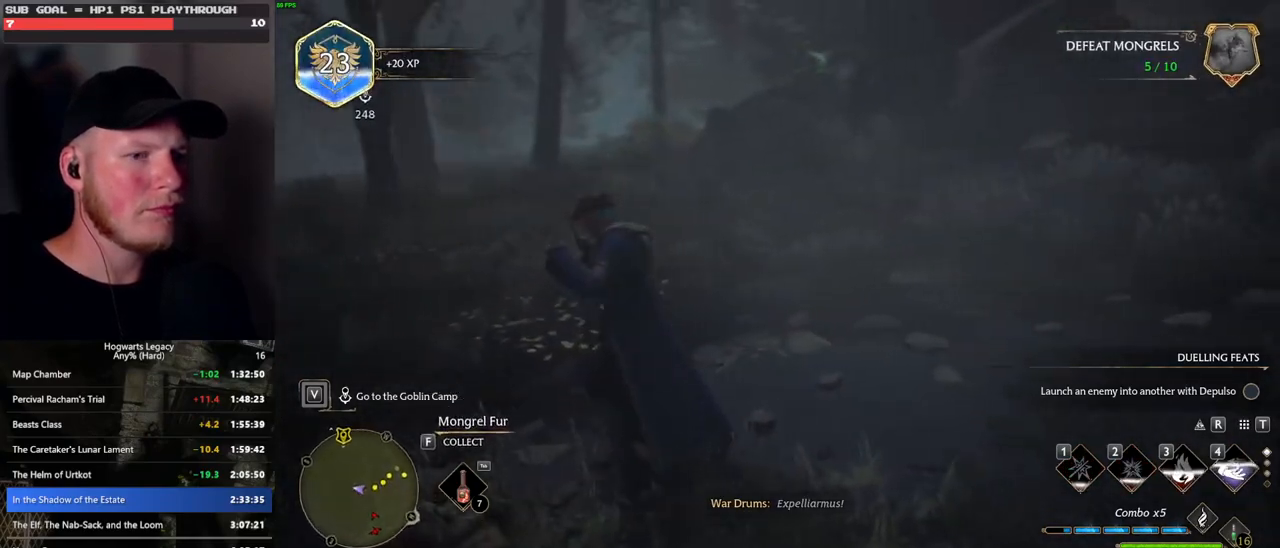
{"keys": ["3", "tab"], "mouse": [], "events": [[50, "tab", "down"], [216, "w", "up"], [500, "3", "down"]]}
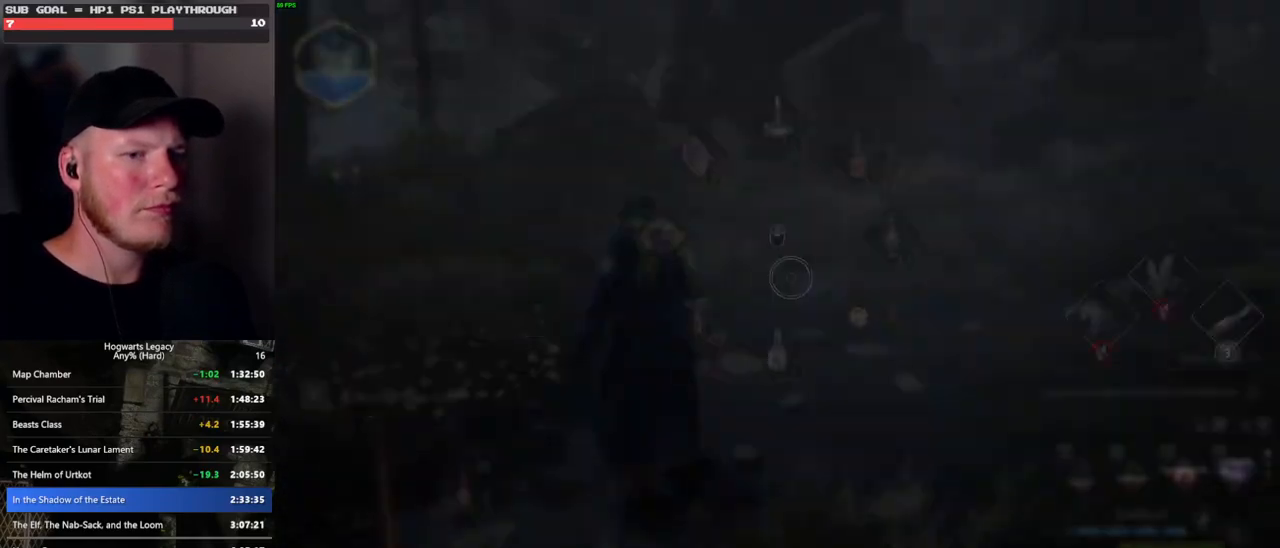
{"keys": ["w"], "mouse": [], "events": [[83, "3", "up"], [183, "tab", "up"], [333, "w", "down"]]}
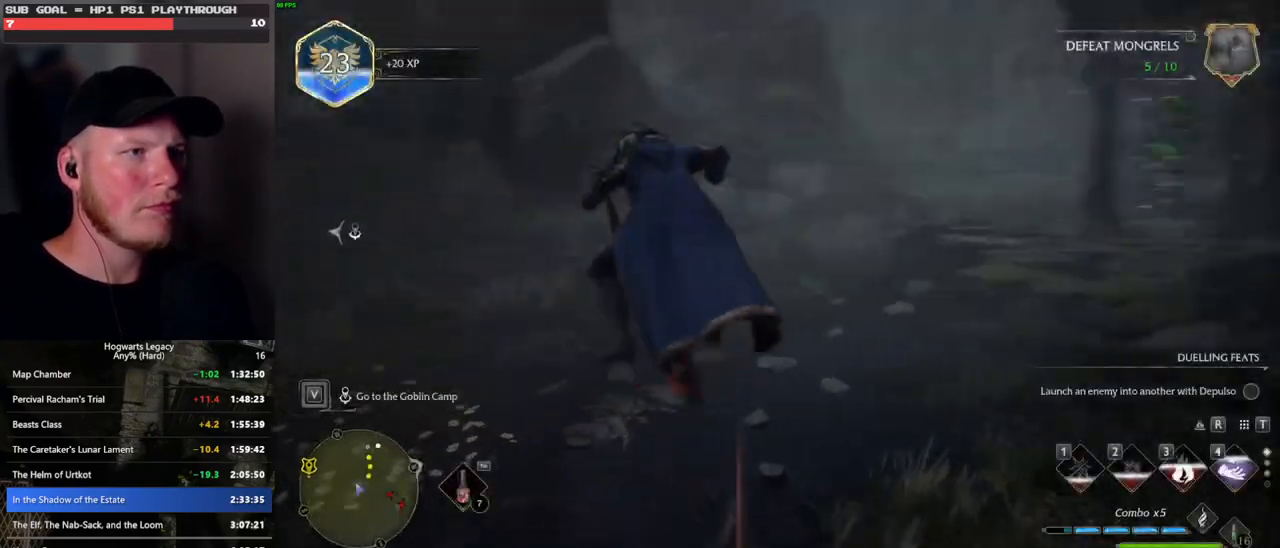
{"keys": ["space", "w"], "mouse": [], "events": [[16, "d", "down"], [316, "d", "up"], [400, "space", "down"]]}
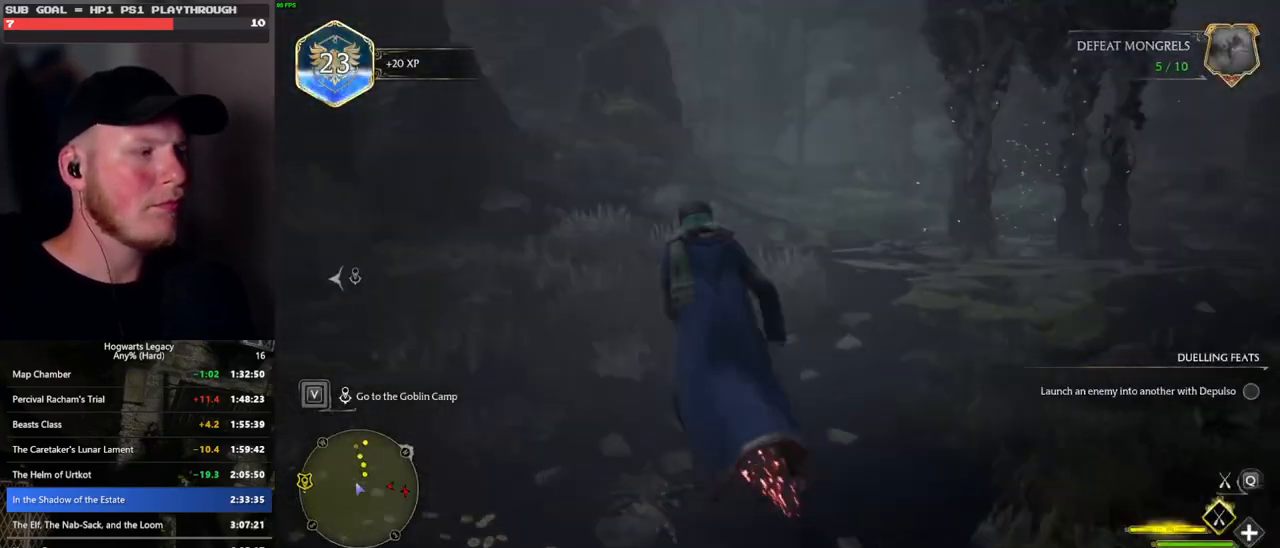
{"keys": ["space", "w"], "mouse": ["left"], "events": [[150, "mouse_left", "down"], [316, "r", "down"], [433, "r", "up"]]}
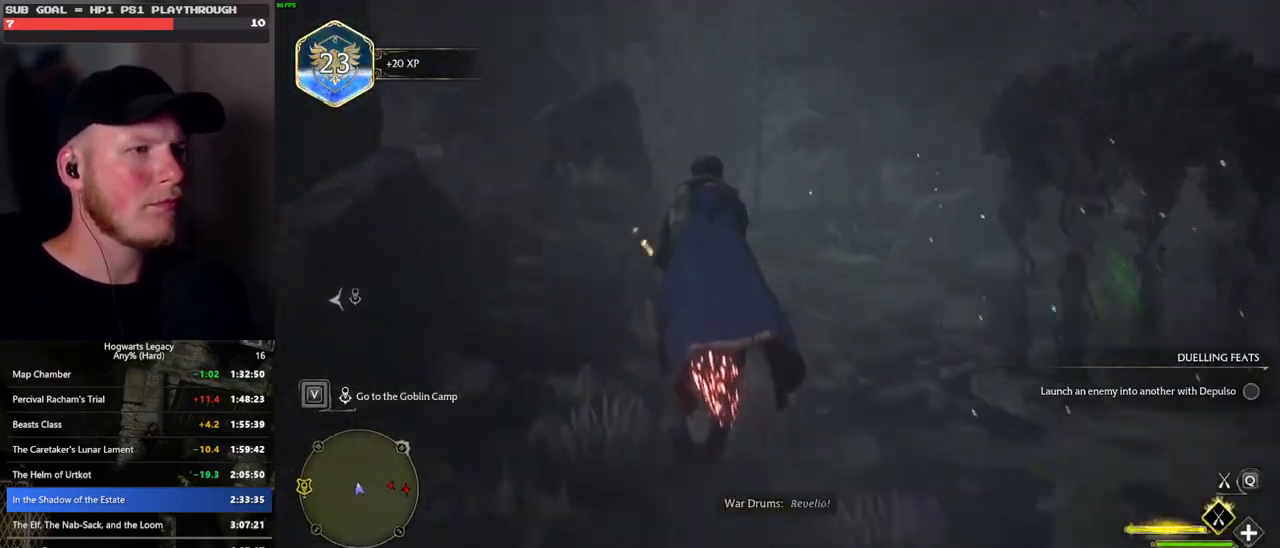
{"keys": ["w"], "mouse": ["left"], "events": [[216, "space", "up"]]}
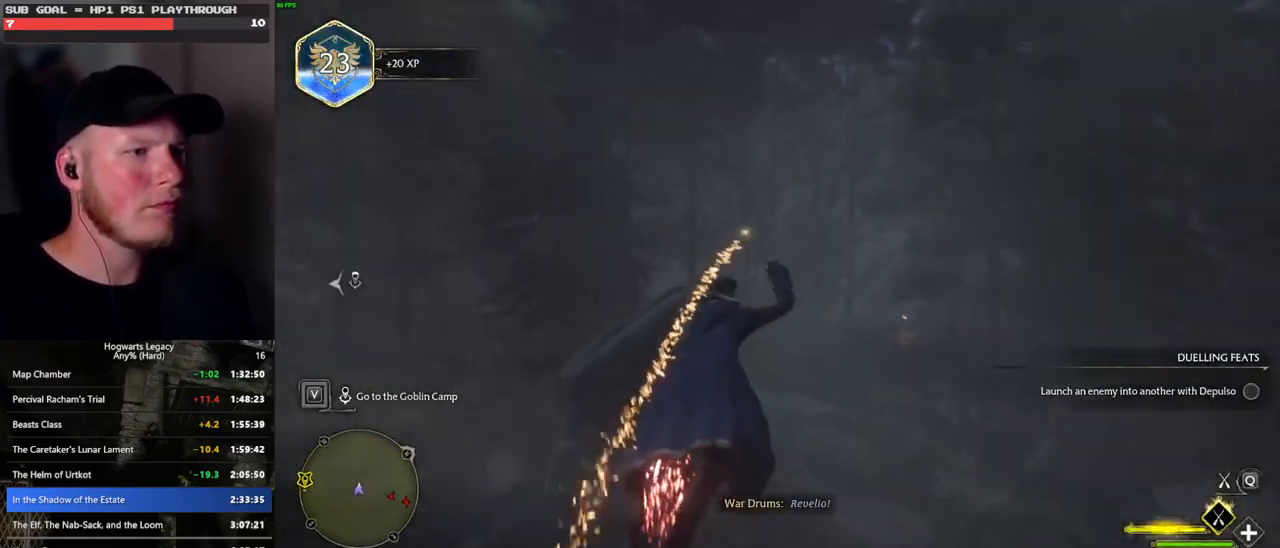
{"keys": ["ctrl_l", "w"], "mouse": ["left"], "events": [[316, "ctrl_l", "down"]]}
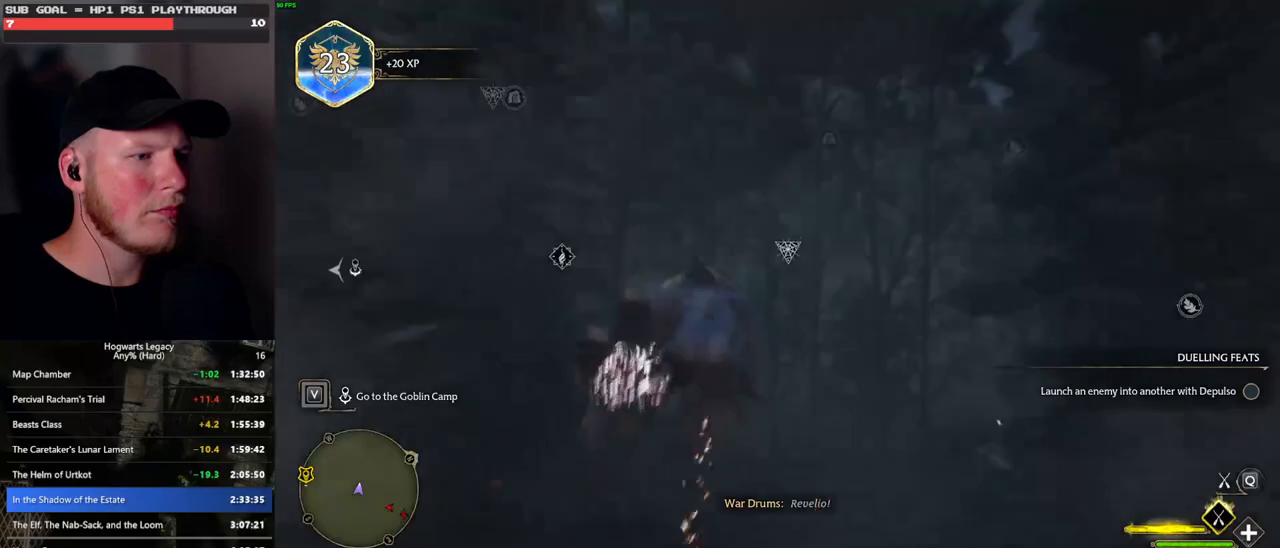
{"keys": ["d", "w"], "mouse": ["left"], "events": [[66, "ctrl_l", "up"], [400, "d", "down"]]}
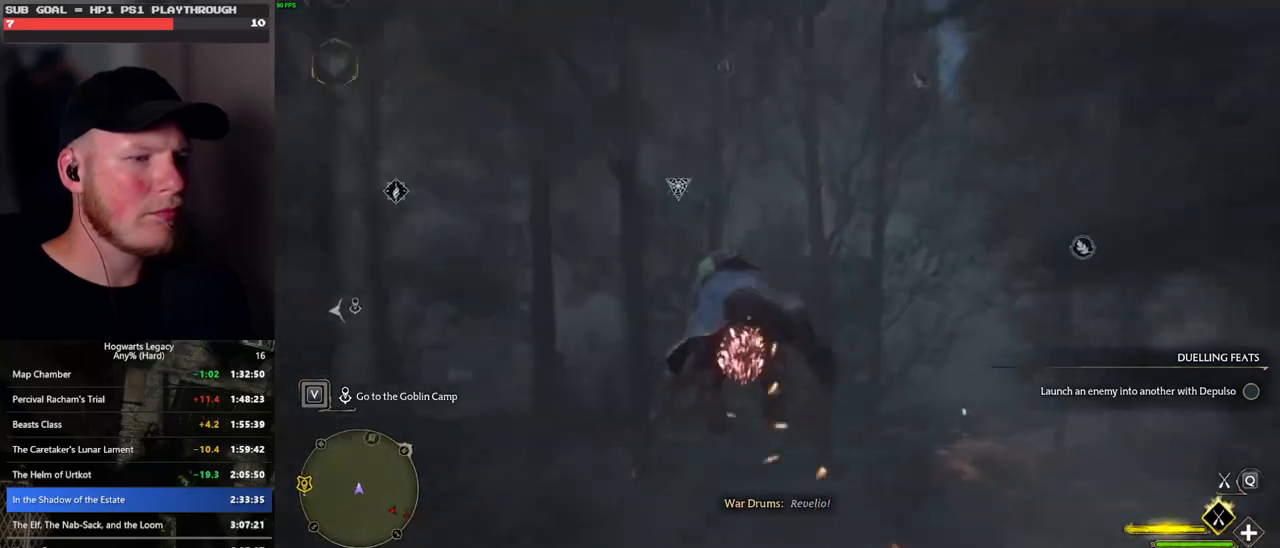
{"keys": ["w"], "mouse": ["left"], "events": [[66, "d", "up"], [300, "d", "down"], [400, "d", "up"]]}
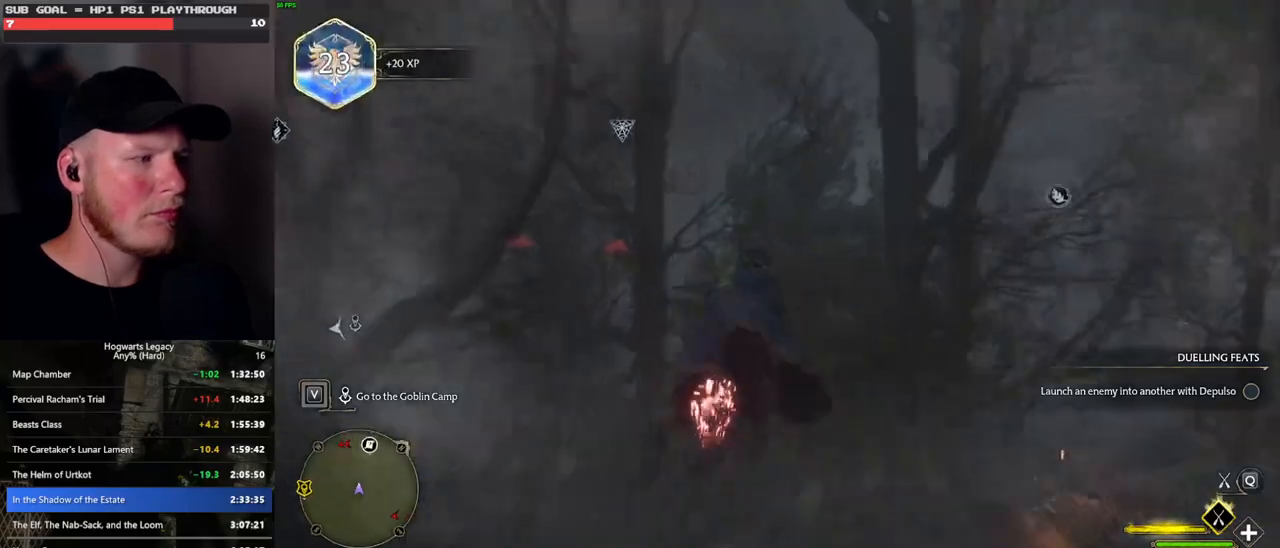
{"keys": ["ctrl_l", "w"], "mouse": ["left"], "events": [[66, "d", "down"], [333, "d", "up"], [350, "ctrl_l", "down"]]}